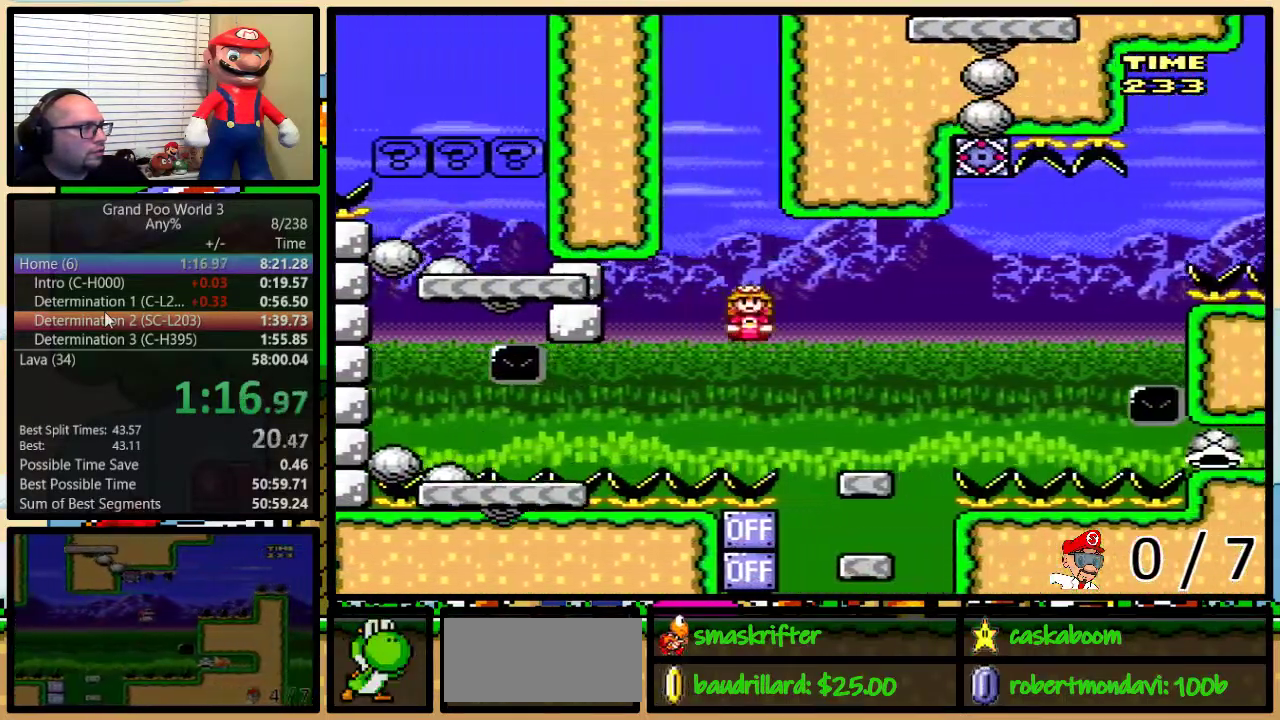
Gameplay with a controller (Nintendo layout); each line is a JSON object with the inputs held at the frame after it. "events" lists button and stick changes between this image and that frame as [ms after this image, input, new state], when the widget could be followed in between. Not read: L3 R3.
{"buttons": ["A", "Y", "DPAD_DOWN"], "events": [[267, "A", "down"], [451, "DPAD_UP", "up"], [501, "DPAD_DOWN", "down"], [501, "DPAD_RIGHT", "up"]]}
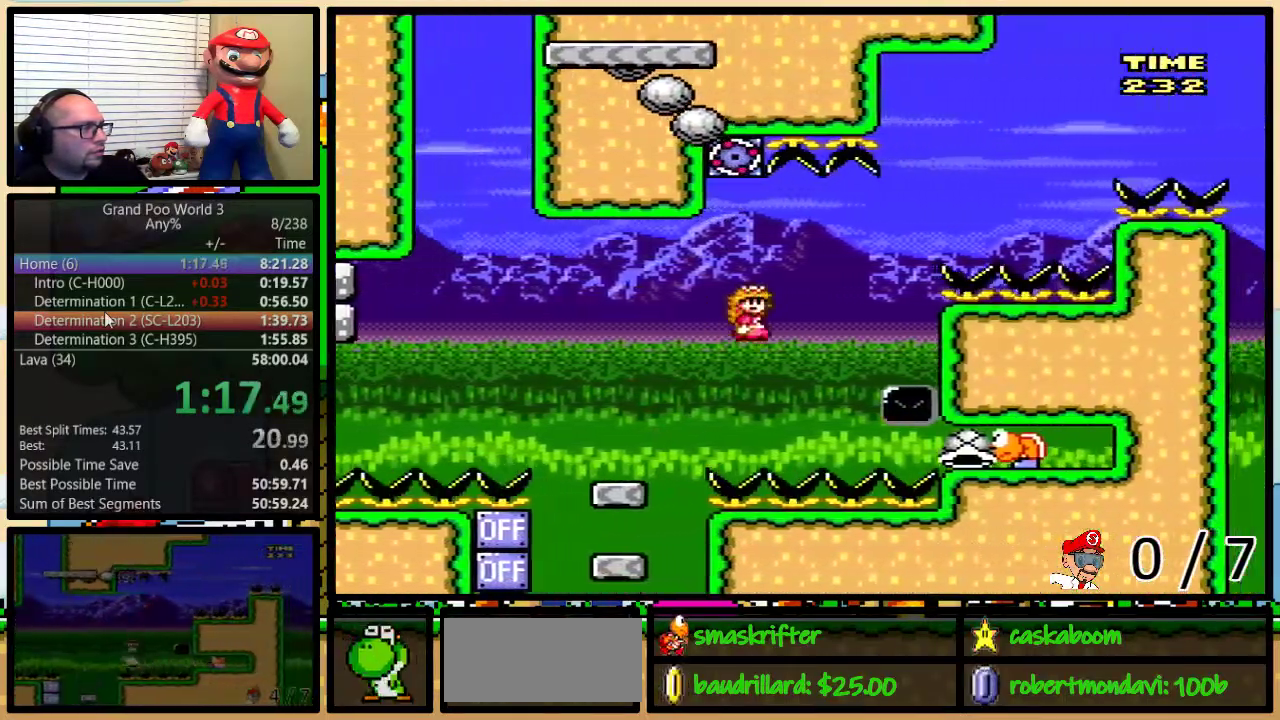
{"buttons": ["A", "Y", "DPAD_LEFT"], "events": [[33, "DPAD_DOWN", "up"], [33, "DPAD_LEFT", "down"]]}
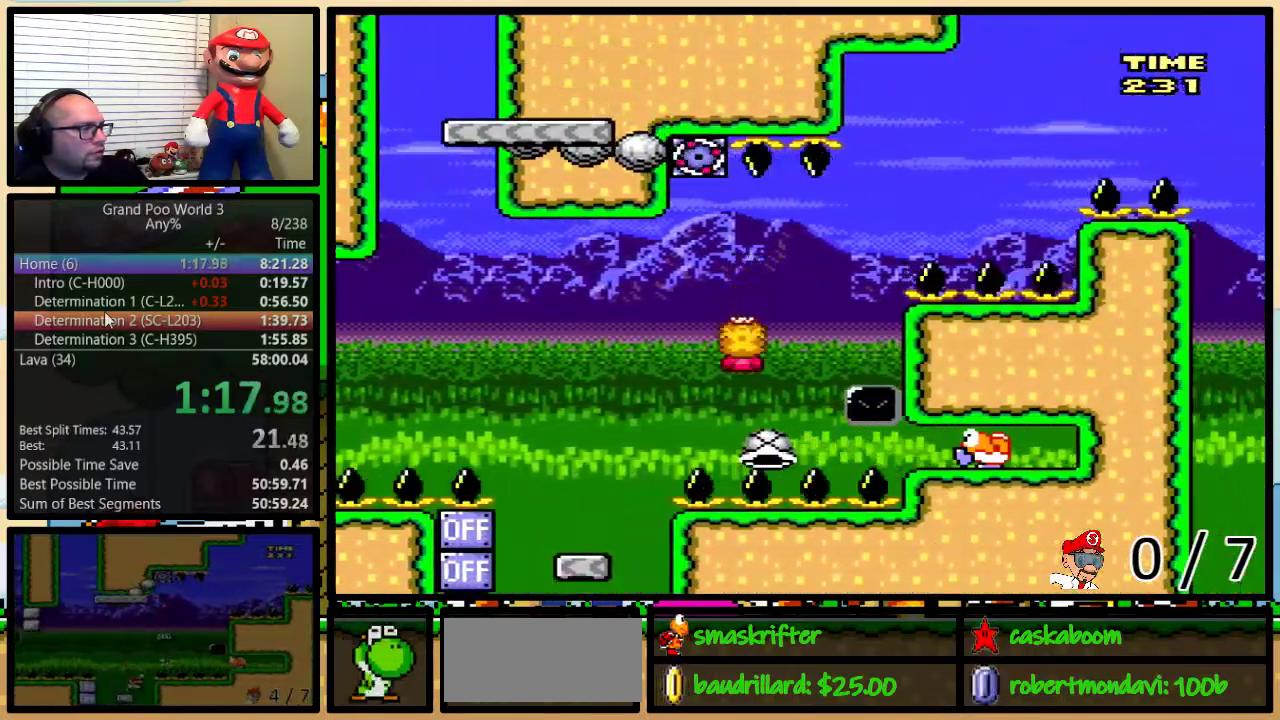
{"buttons": ["Y"], "events": [[317, "A", "up"], [317, "DPAD_LEFT", "up"], [351, "DPAD_RIGHT", "down"], [468, "DPAD_RIGHT", "up"]]}
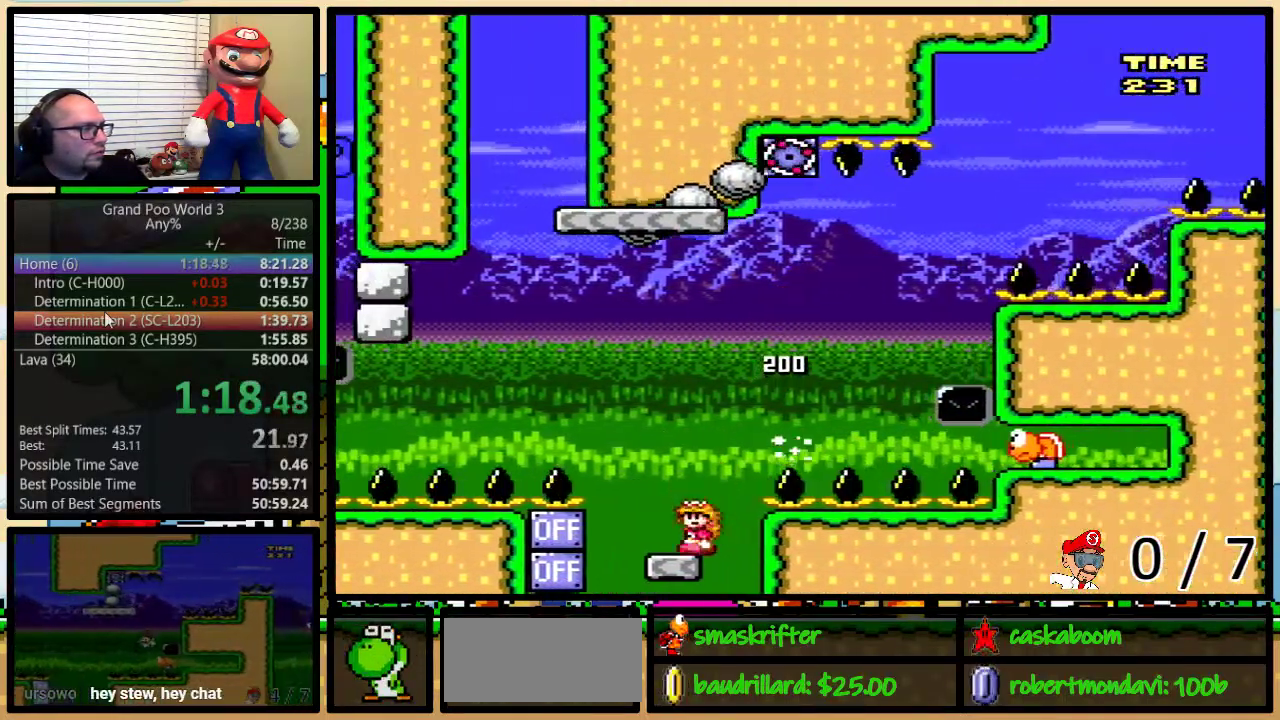
{"buttons": ["B", "Y", "DPAD_UP", "DPAD_RIGHT"], "events": [[117, "B", "down"], [117, "DPAD_RIGHT", "down"], [117, "DPAD_UP", "down"]]}
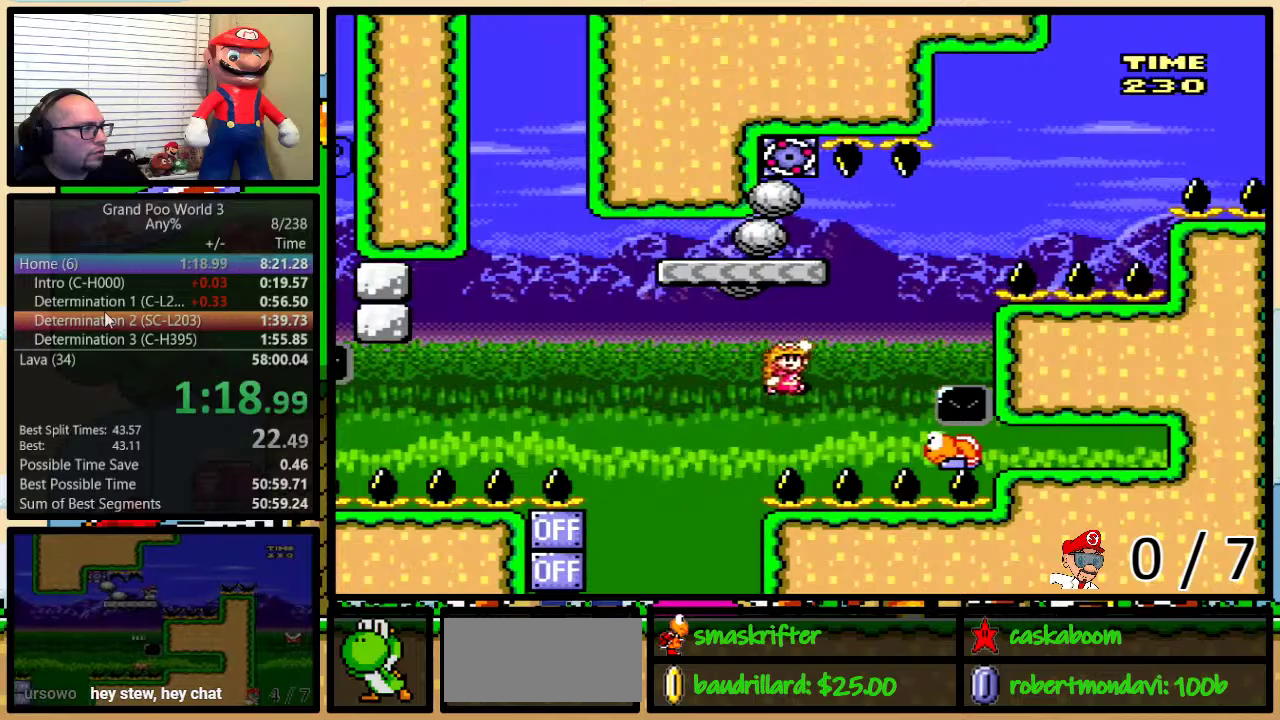
{"buttons": ["B", "Y", "DPAD_UP", "DPAD_RIGHT"], "events": [[50, "B", "up"], [84, "DPAD_UP", "up"], [117, "B", "down"], [167, "DPAD_LEFT", "down"], [167, "DPAD_RIGHT", "up"], [301, "DPAD_UP", "down"], [334, "DPAD_LEFT", "up"], [334, "DPAD_RIGHT", "down"]]}
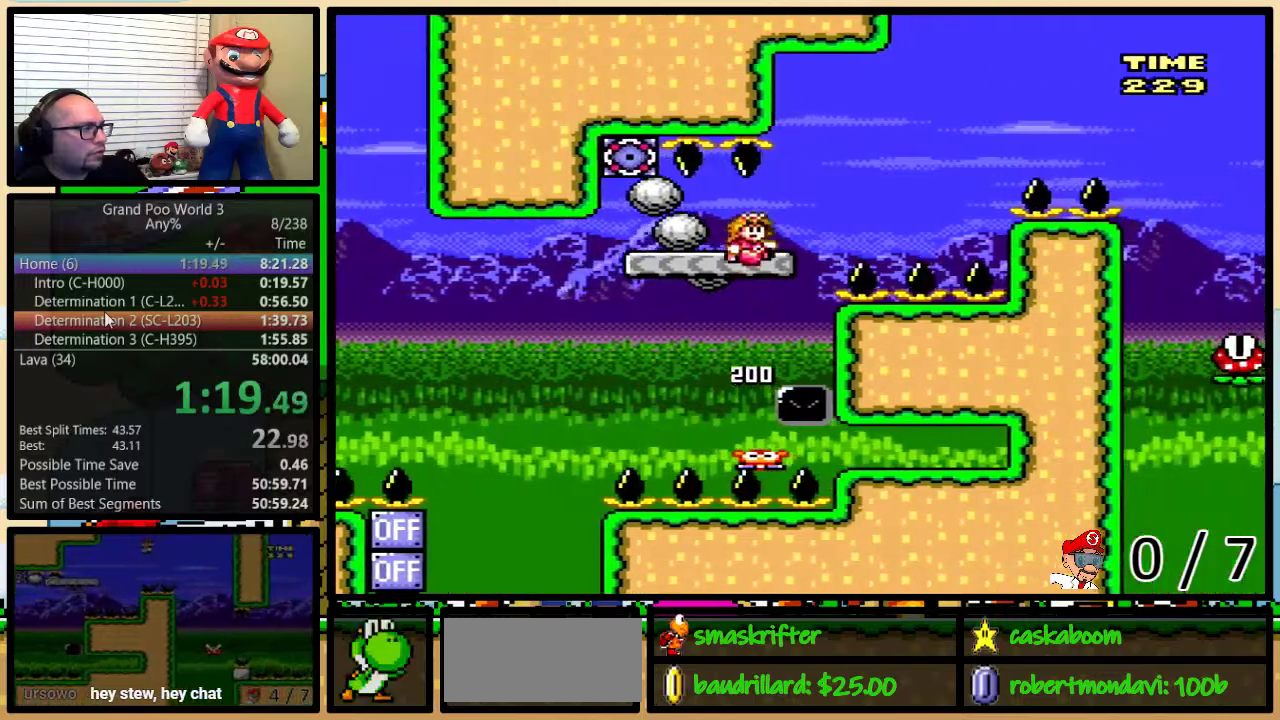
{"buttons": ["Y", "DPAD_UP", "DPAD_RIGHT"], "events": [[33, "B", "up"], [183, "A", "down"], [484, "A", "up"]]}
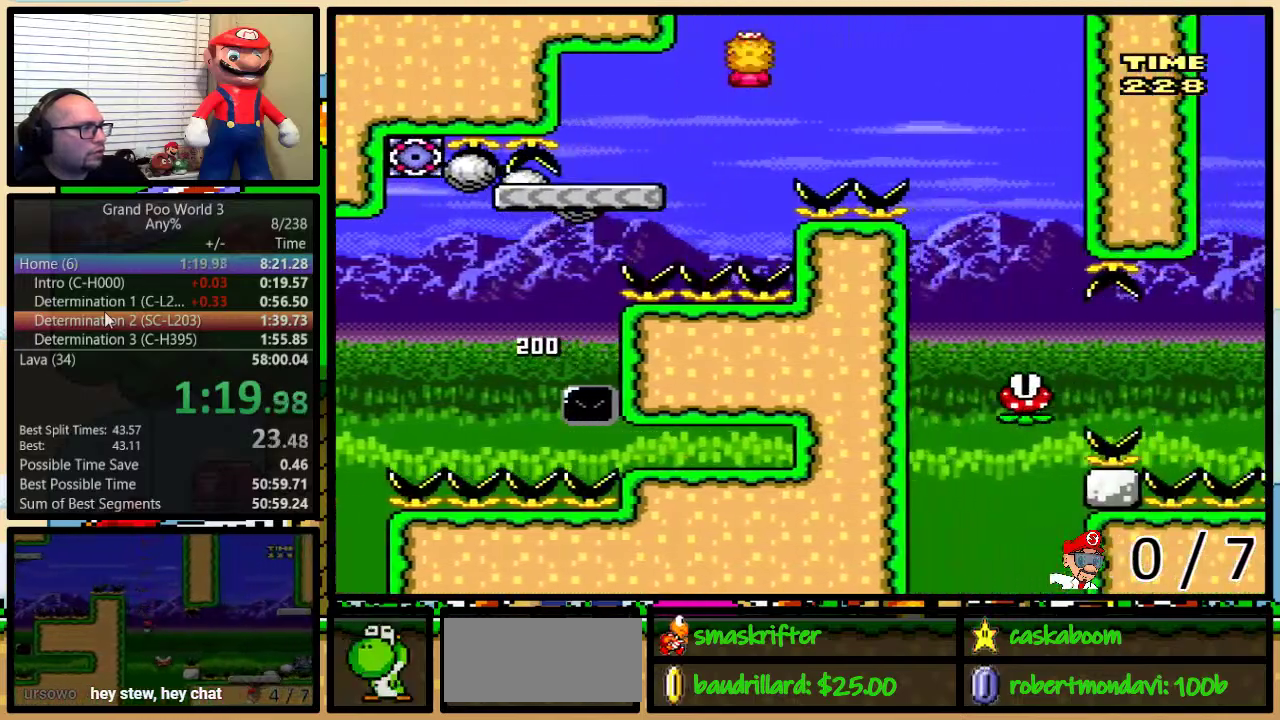
{"buttons": ["Y", "DPAD_UP"], "events": [[84, "A", "down"], [367, "DPAD_RIGHT", "up"], [401, "A", "up"], [401, "DPAD_LEFT", "down"], [401, "DPAD_UP", "up"], [484, "DPAD_LEFT", "up"], [484, "DPAD_UP", "down"]]}
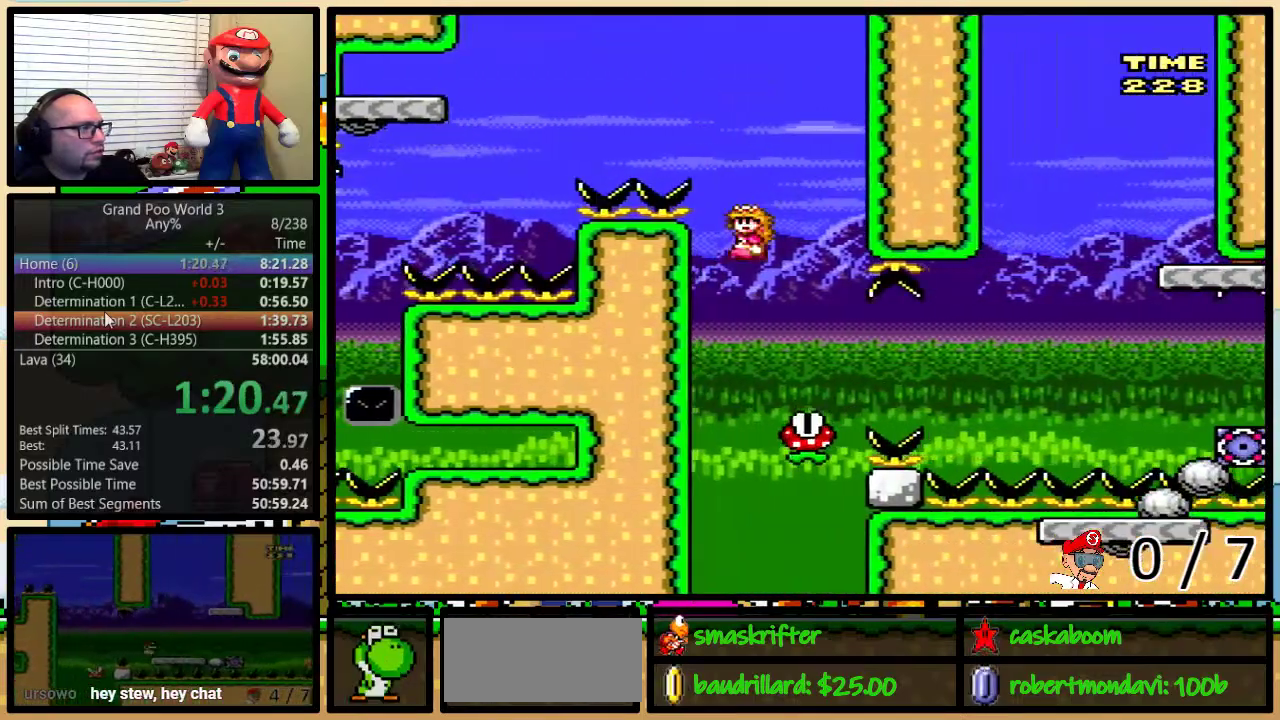
{"buttons": ["A", "Y", "DPAD_RIGHT"]}
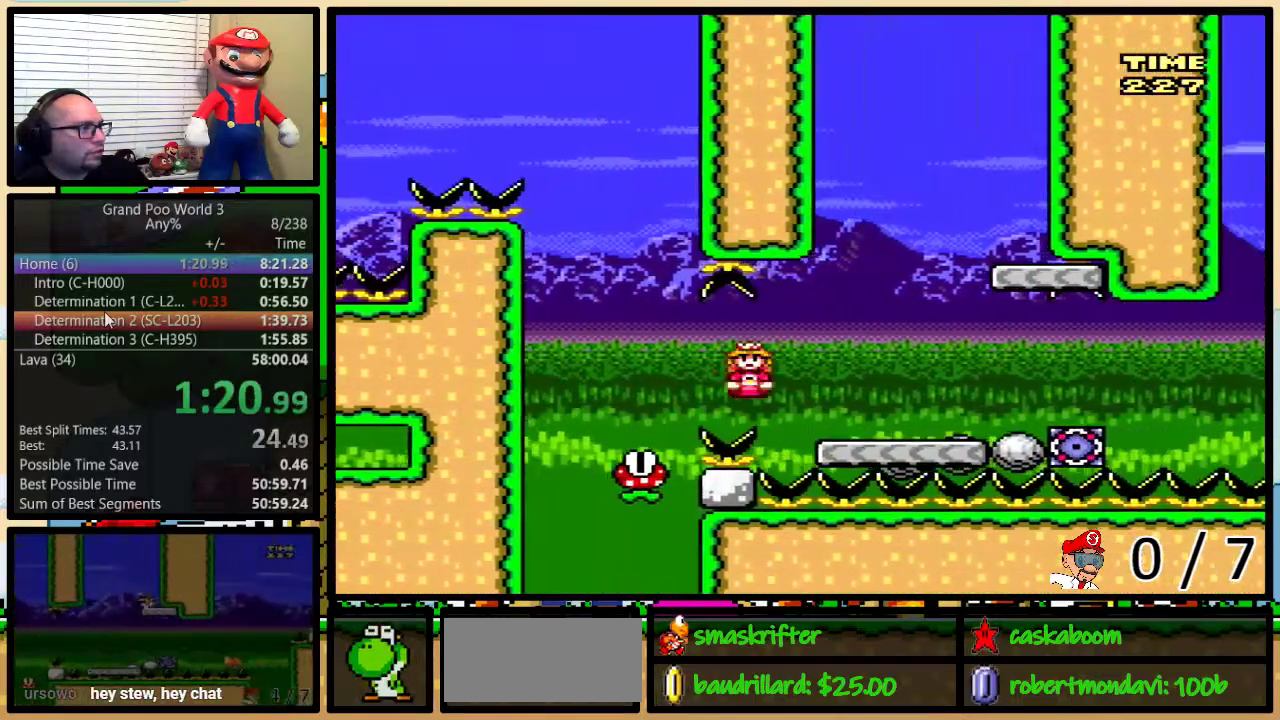
{"buttons": ["Y", "DPAD_LEFT"], "events": [[34, "A", "up"], [67, "DPAD_UP", "down"], [184, "B", "down"], [351, "DPAD_UP", "up"], [384, "B", "up"], [468, "DPAD_LEFT", "down"], [468, "DPAD_RIGHT", "up"]]}
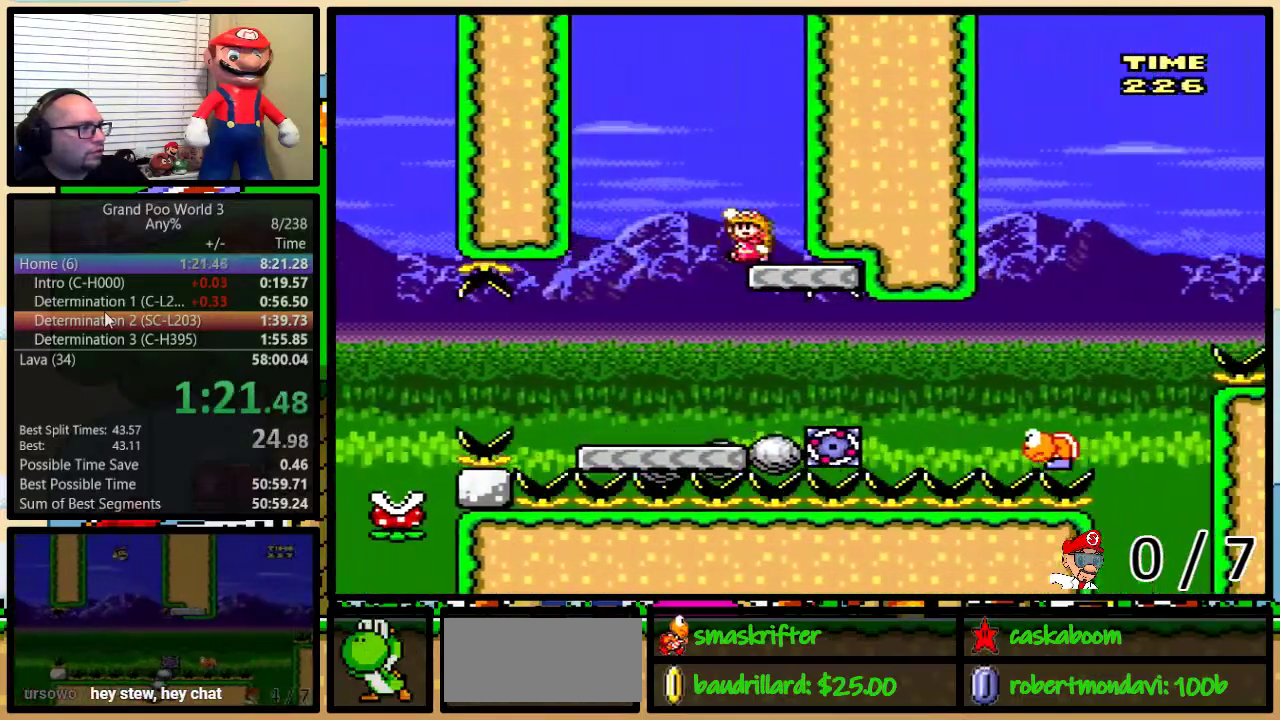
{"buttons": ["B", "Y", "DPAD_RIGHT"], "events": [[100, "B", "down"], [434, "DPAD_LEFT", "up"], [467, "DPAD_RIGHT", "down"]]}
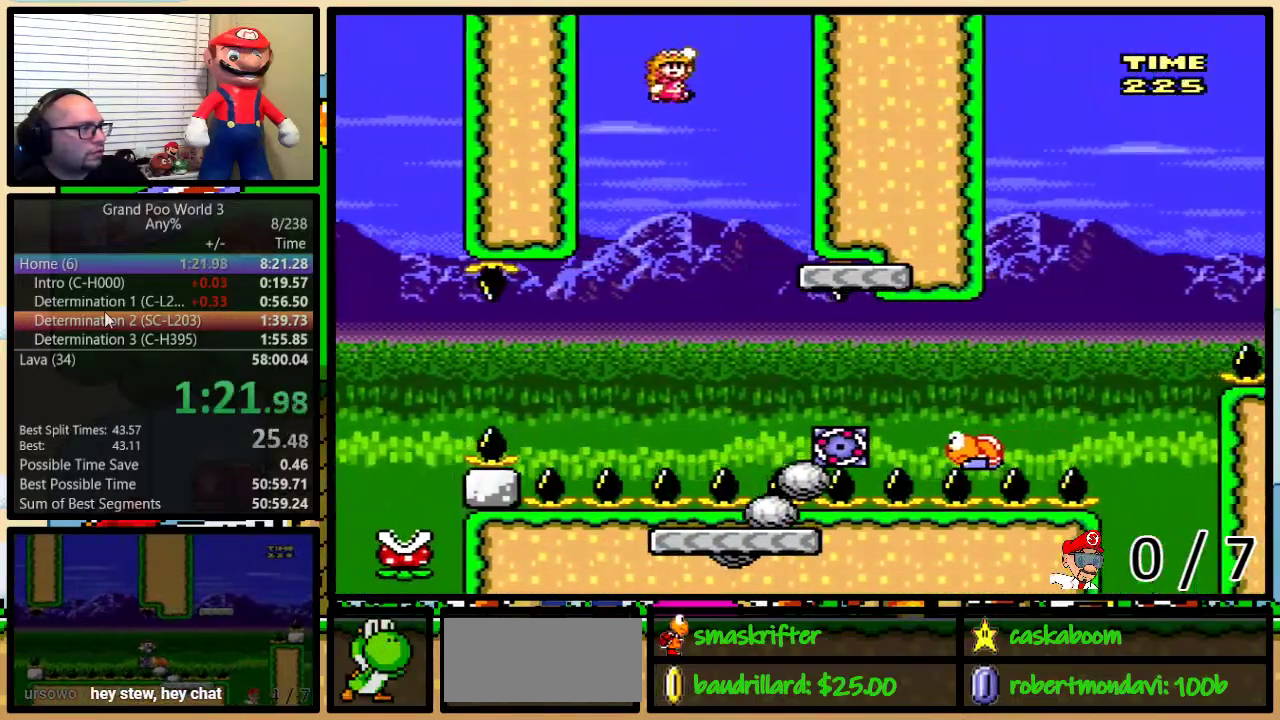
{"buttons": ["Y", "DPAD_UP", "DPAD_RIGHT"], "events": [[17, "B", "up"], [217, "B", "down"], [217, "DPAD_UP", "down"], [284, "DPAD_UP", "up"], [317, "B", "up"], [384, "DPAD_UP", "down"]]}
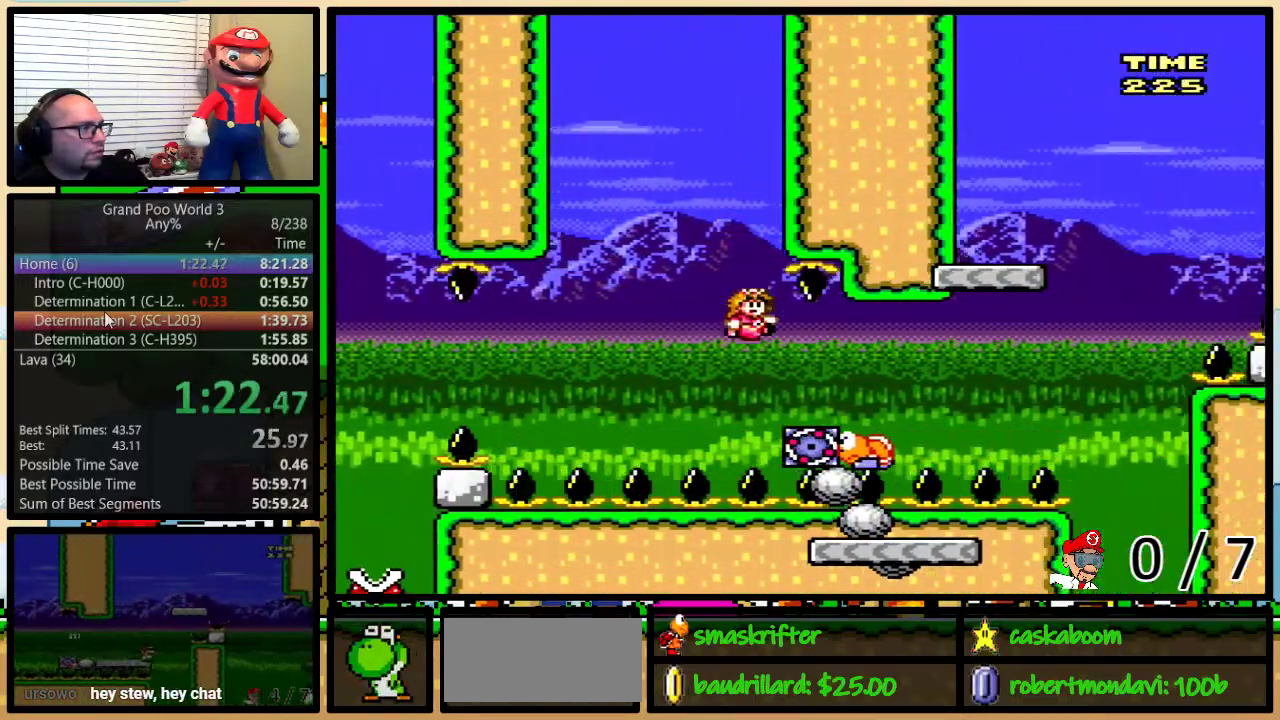
{"buttons": ["Y", "DPAD_UP", "DPAD_RIGHT"], "events": [[217, "B", "down"], [400, "B", "up"]]}
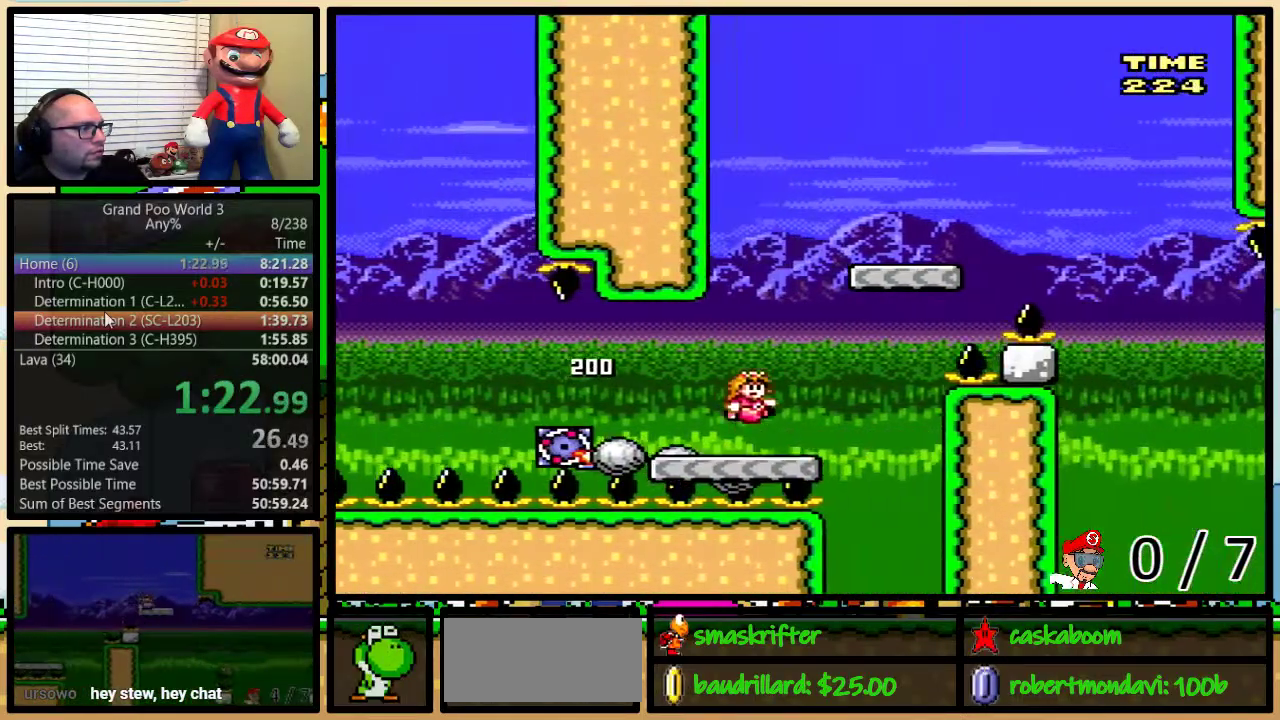
{"buttons": ["Y", "DPAD_UP", "DPAD_RIGHT"], "events": [[101, "B", "down"], [367, "B", "up"]]}
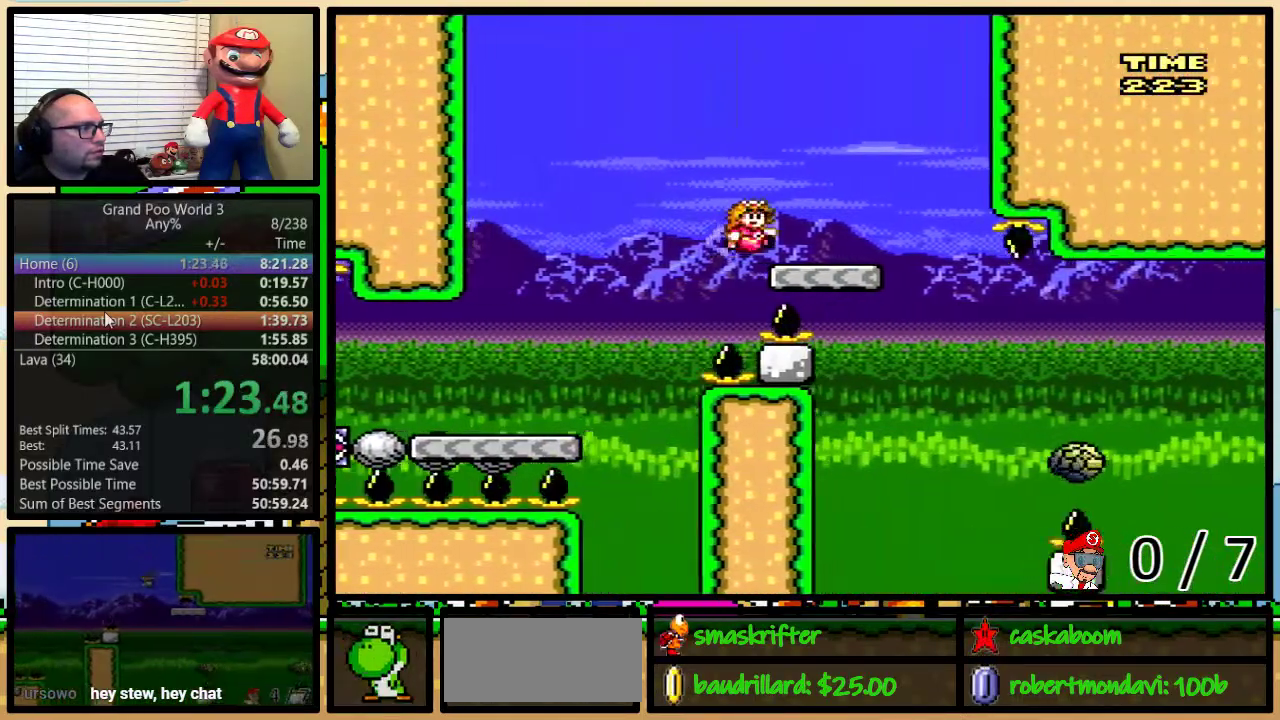
{"buttons": ["Y"], "events": [[67, "A", "down"], [67, "DPAD_LEFT", "down"], [67, "DPAD_RIGHT", "up"], [67, "DPAD_UP", "up"], [167, "DPAD_UP", "down"], [183, "DPAD_LEFT", "up"], [183, "DPAD_RIGHT", "down"], [217, "DPAD_UP", "up"], [300, "A", "up"], [300, "DPAD_RIGHT", "up"]]}
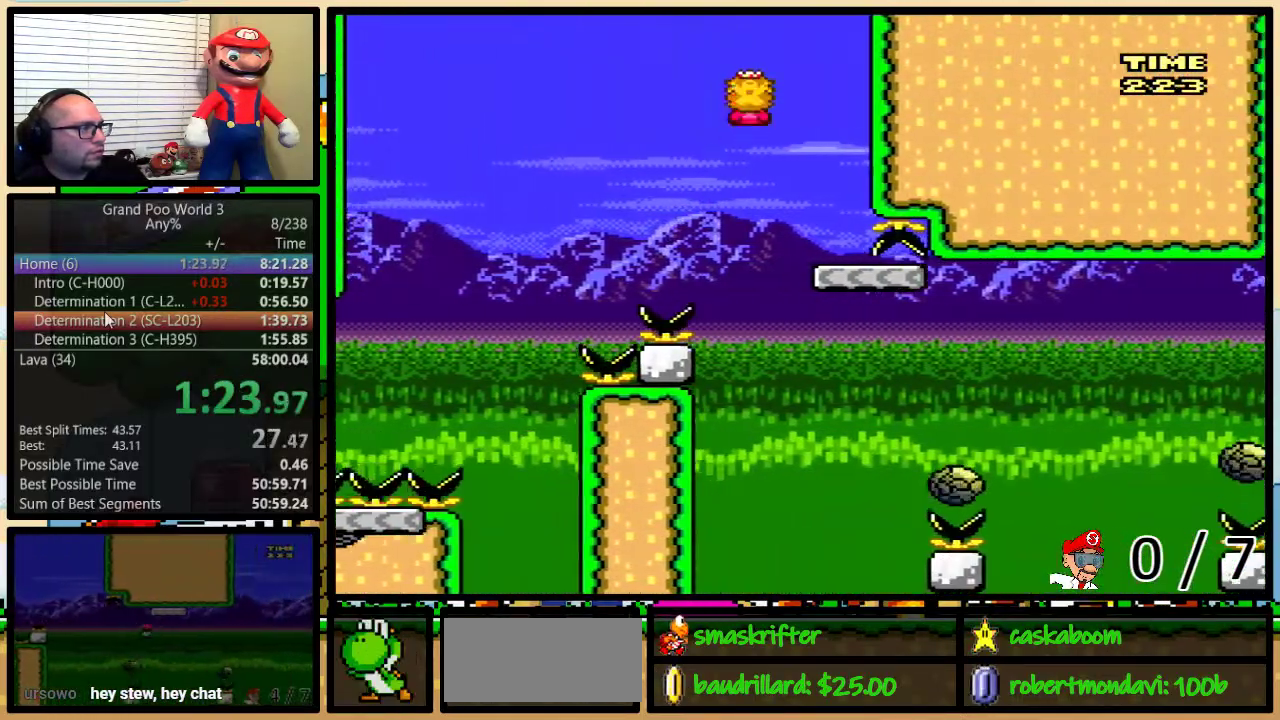
{"buttons": ["A", "Y", "DPAD_UP", "DPAD_RIGHT"], "events": [[17, "DPAD_RIGHT", "down"], [117, "DPAD_RIGHT", "up"], [201, "DPAD_RIGHT", "down"], [234, "DPAD_UP", "down"], [351, "A", "down"]]}
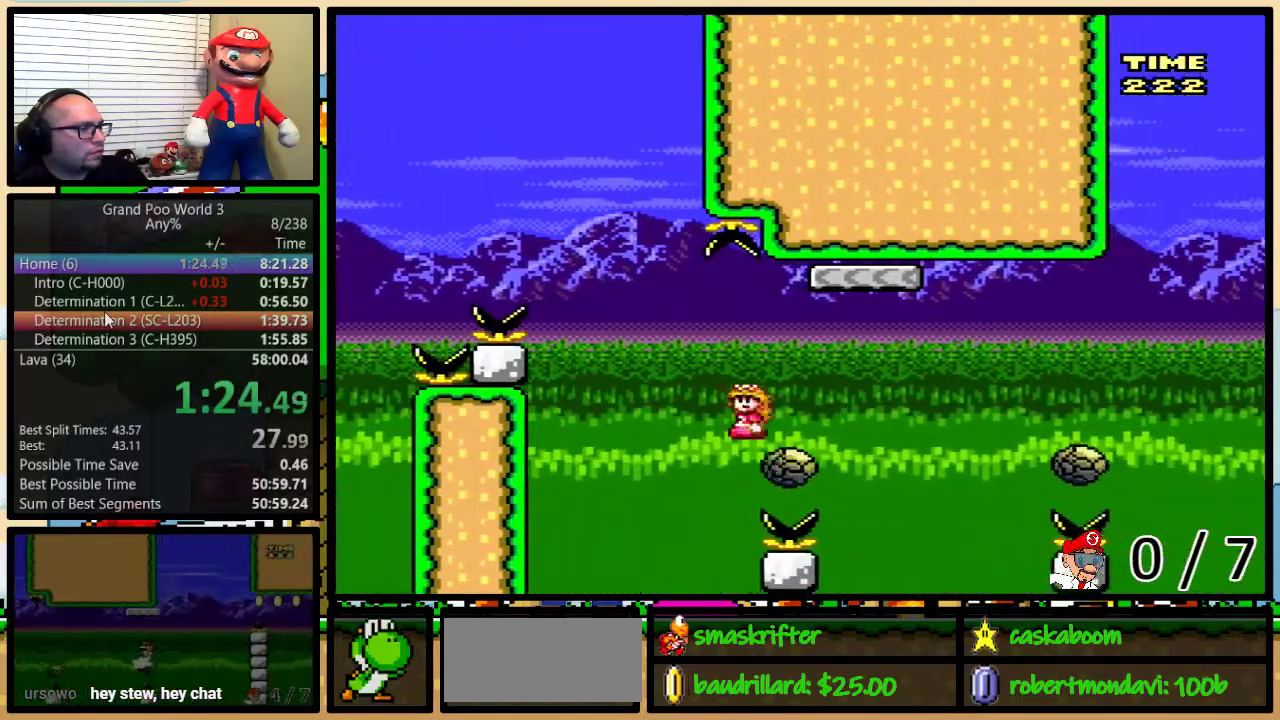
{"buttons": ["Y", "DPAD_UP", "DPAD_RIGHT"], "events": [[100, "A", "up"], [250, "A", "down"], [317, "A", "up"]]}
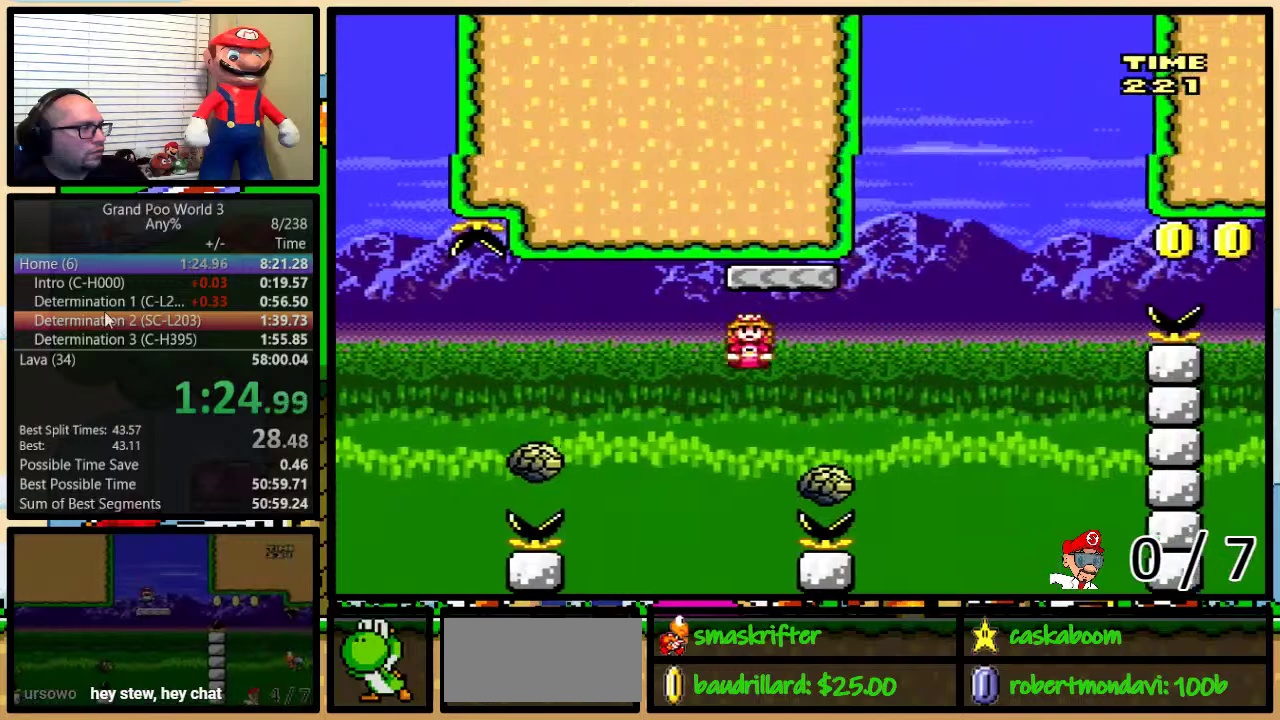
{"buttons": ["B", "Y"], "events": [[34, "B", "down"], [184, "DPAD_UP", "up"], [267, "DPAD_LEFT", "down"], [267, "DPAD_RIGHT", "up"], [384, "DPAD_LEFT", "up"], [384, "DPAD_RIGHT", "down"], [468, "DPAD_RIGHT", "up"]]}
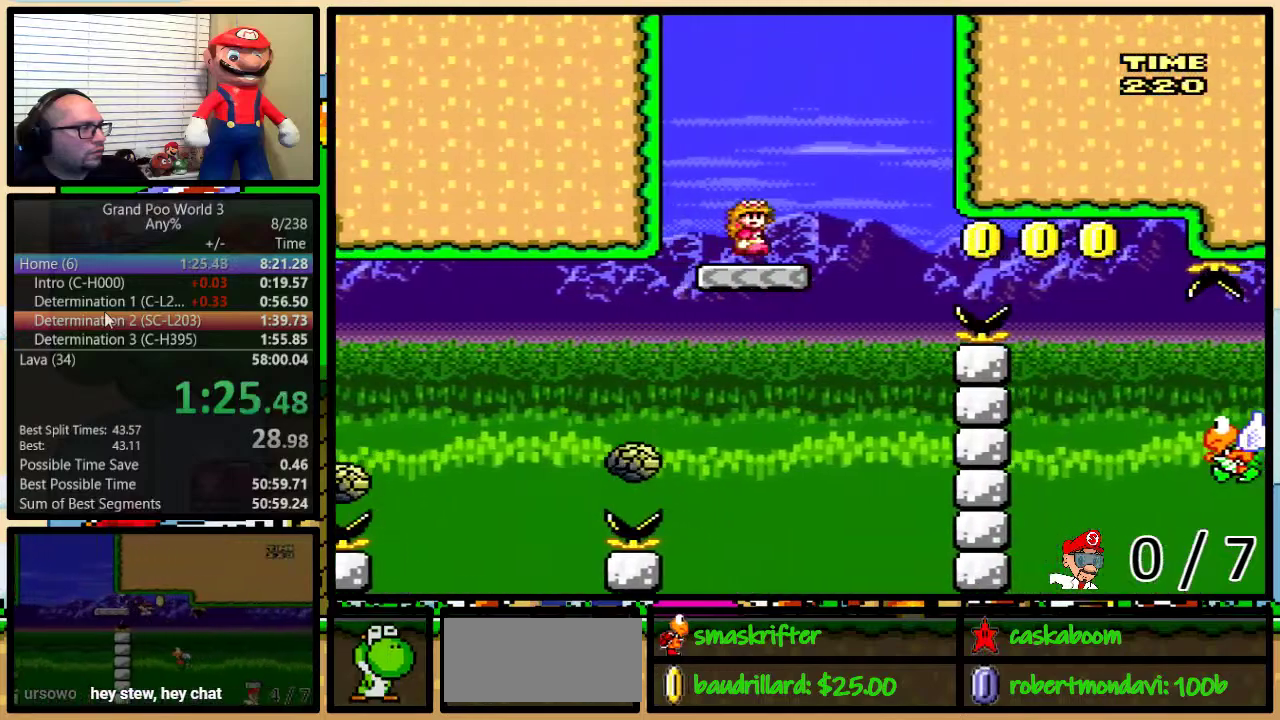
{"buttons": ["B", "Y", "DPAD_RIGHT"], "events": [[150, "DPAD_RIGHT", "down"], [150, "DPAD_UP", "down"], [400, "DPAD_UP", "up"]]}
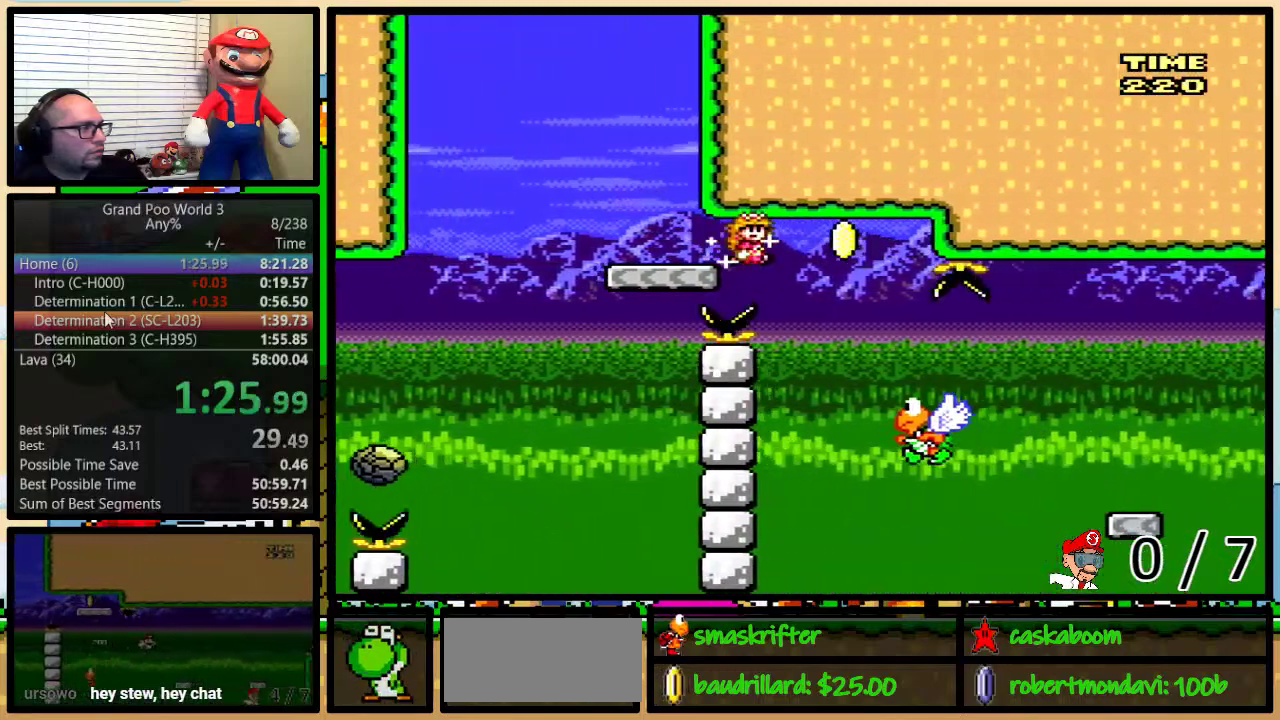
{"buttons": ["B", "Y", "DPAD_RIGHT"], "events": [[34, "B", "up"], [84, "DPAD_LEFT", "down"], [84, "DPAD_RIGHT", "up"], [151, "DPAD_LEFT", "up"], [184, "DPAD_RIGHT", "down"], [401, "B", "down"]]}
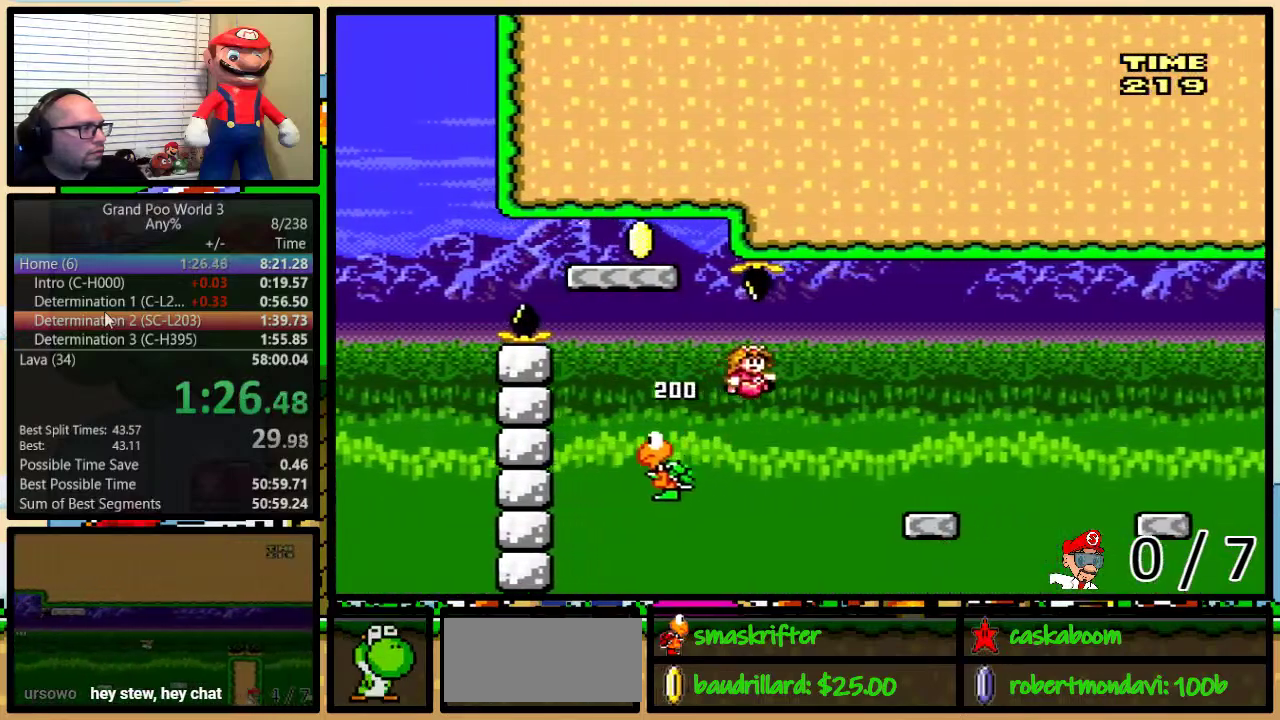
{"buttons": ["Y", "DPAD_UP", "DPAD_RIGHT"], "events": [[67, "B", "up"], [317, "DPAD_UP", "down"], [400, "A", "down"], [467, "A", "up"]]}
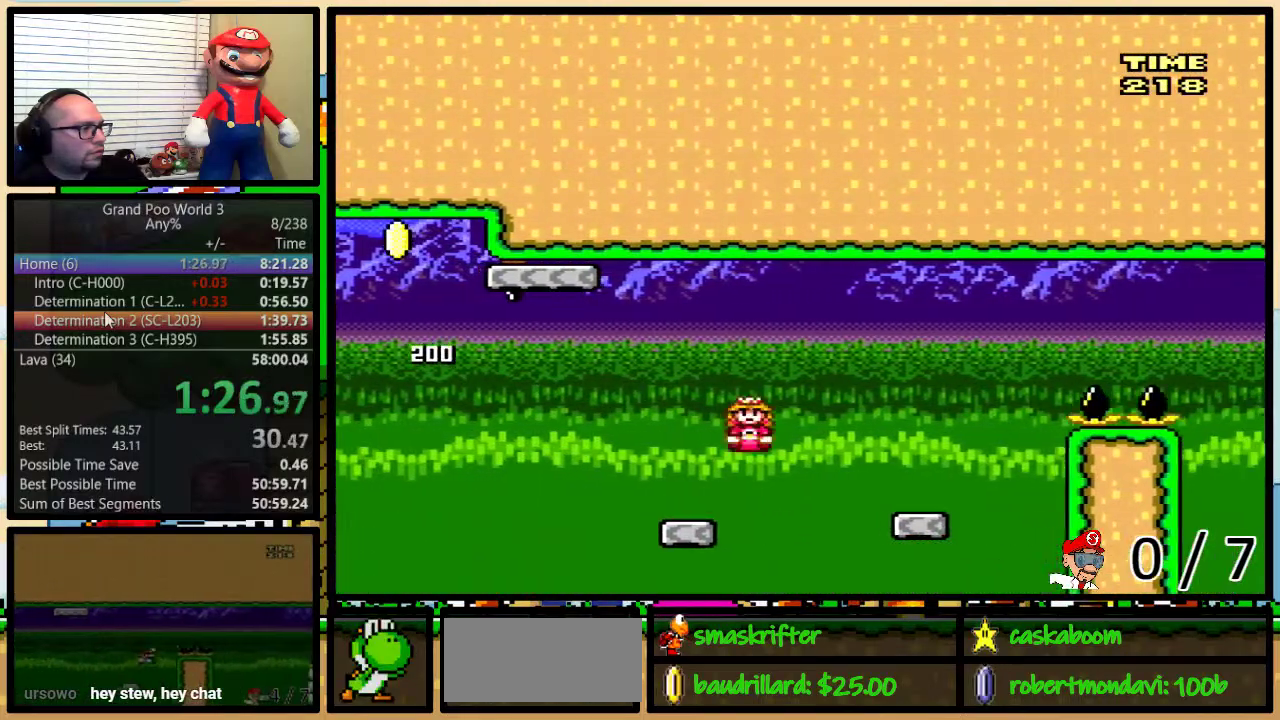
{"buttons": ["B", "Y", "DPAD_UP", "DPAD_RIGHT"], "events": [[184, "DPAD_UP", "up"], [217, "DPAD_RIGHT", "up"], [251, "DPAD_LEFT", "down"], [301, "DPAD_LEFT", "up"], [334, "DPAD_RIGHT", "down"], [434, "DPAD_UP", "down"], [468, "B", "down"]]}
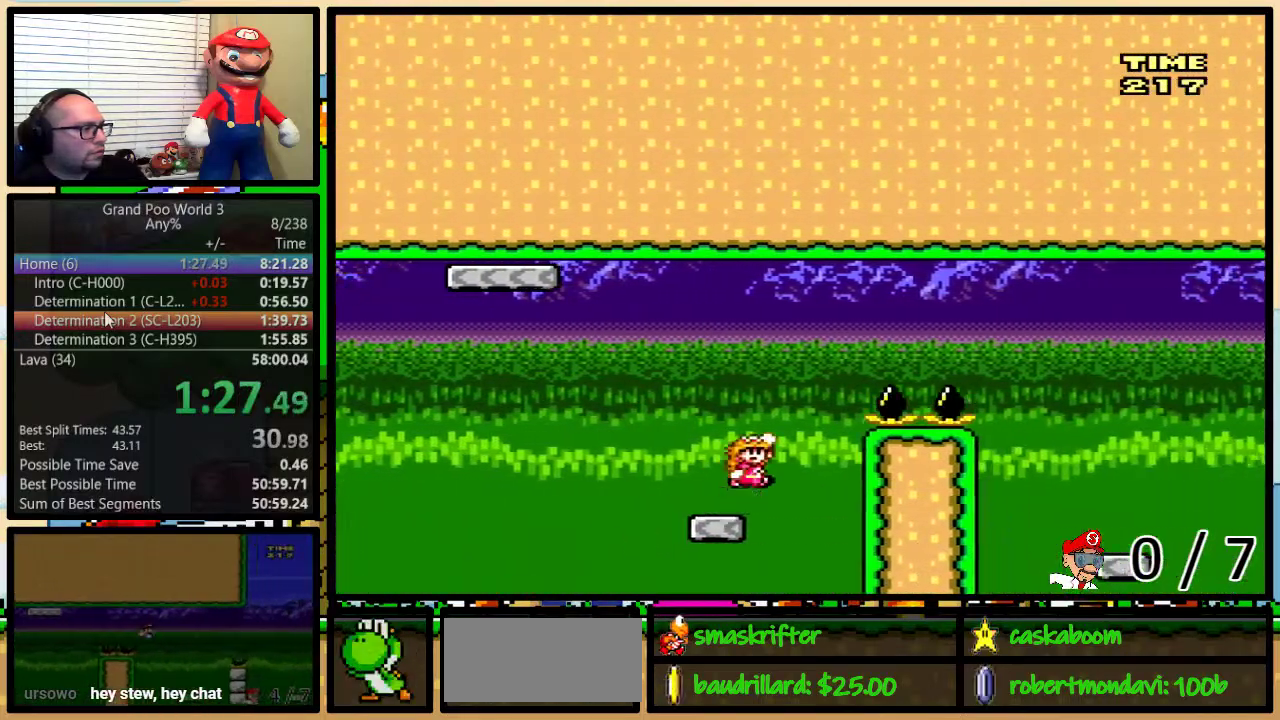
{"buttons": ["B", "Y", "DPAD_RIGHT"], "events": [[300, "B", "up"], [400, "B", "down"], [467, "DPAD_UP", "up"]]}
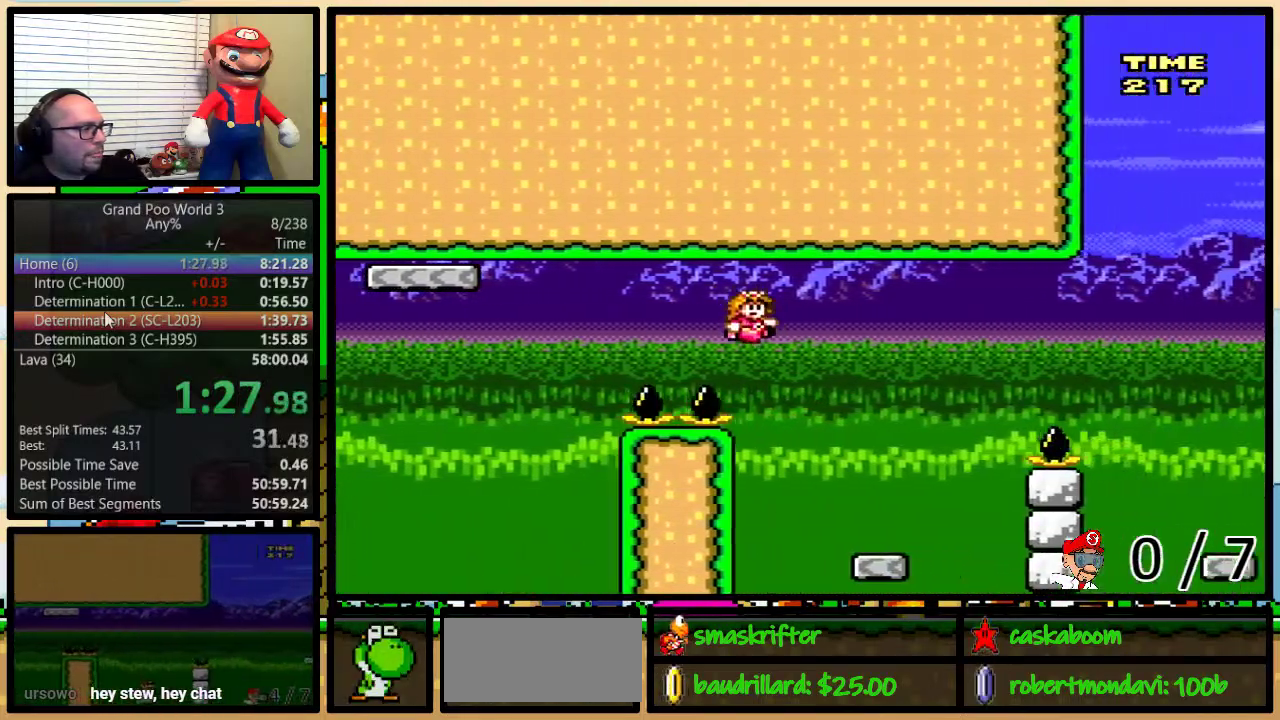
{"buttons": ["B", "Y", "DPAD_UP", "DPAD_RIGHT"], "events": [[34, "B", "up"], [184, "DPAD_LEFT", "down"], [184, "DPAD_RIGHT", "up"], [284, "DPAD_UP", "down"], [317, "DPAD_LEFT", "up"], [317, "DPAD_RIGHT", "down"], [401, "B", "down"]]}
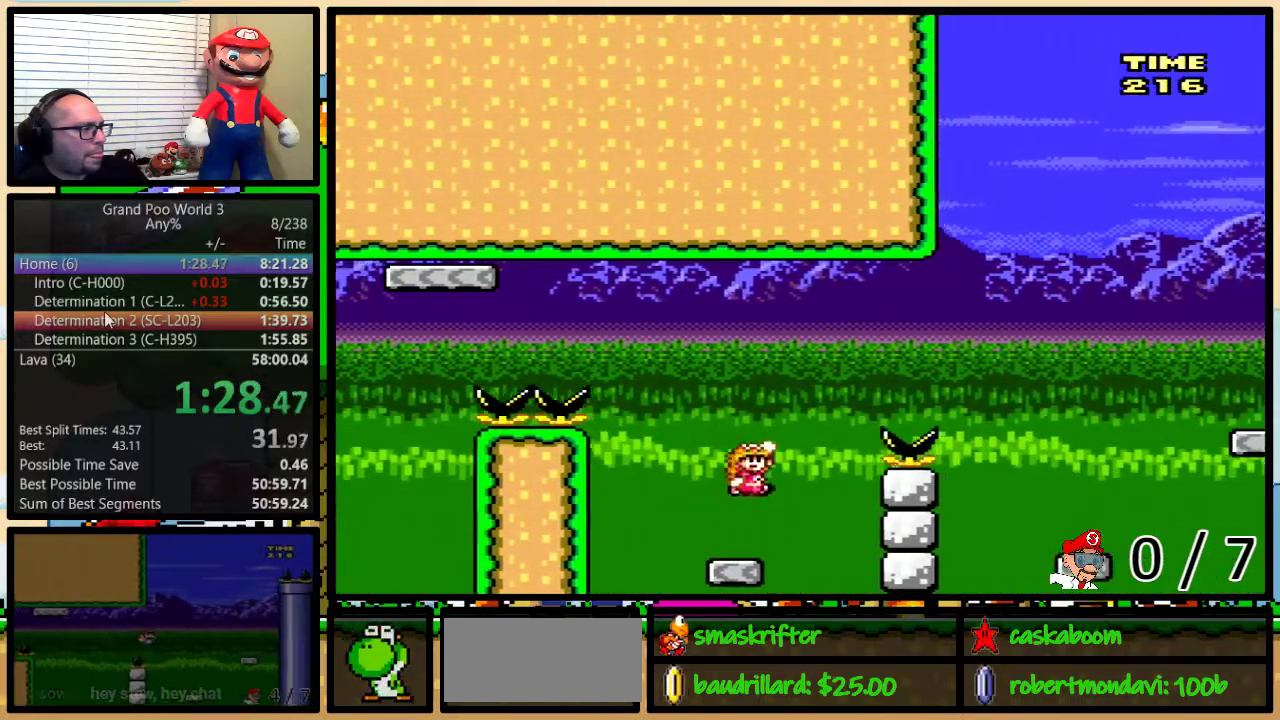
{"buttons": ["Y", "DPAD_RIGHT"], "events": [[400, "DPAD_UP", "up"], [467, "B", "up"]]}
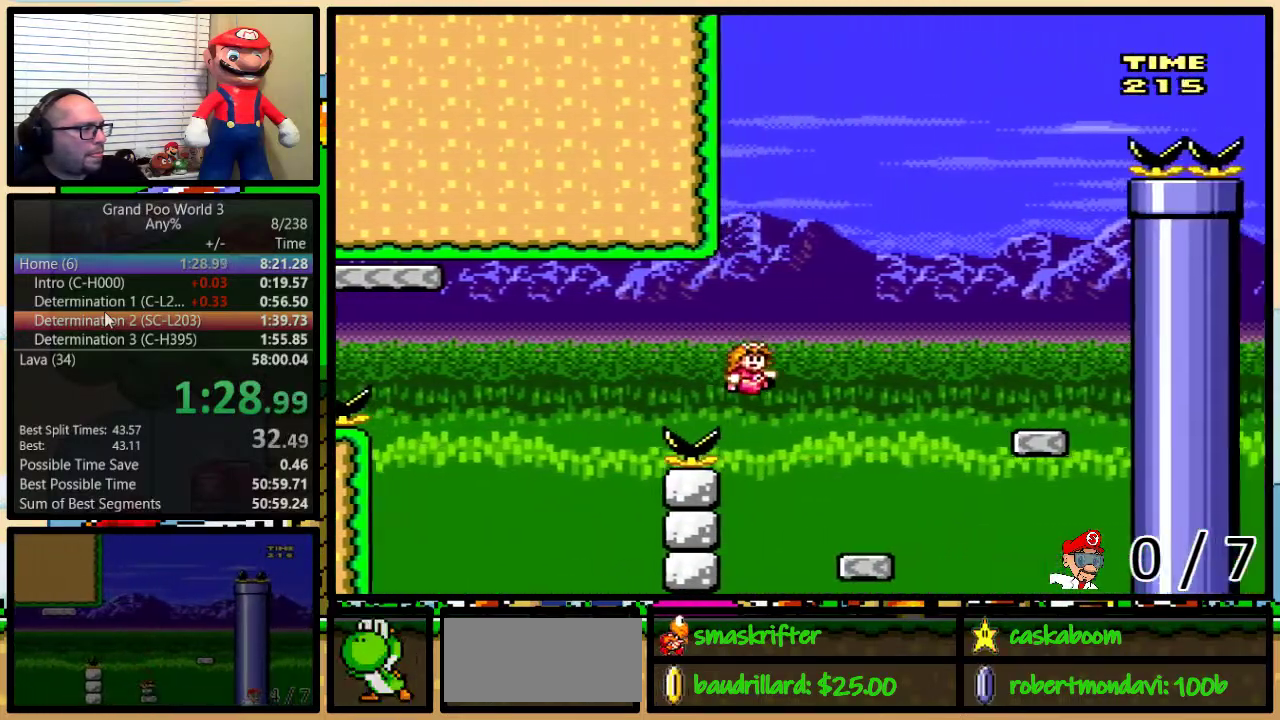
{"buttons": ["B", "Y", "DPAD_UP", "DPAD_RIGHT"], "events": [[167, "DPAD_LEFT", "down"], [167, "DPAD_RIGHT", "up"], [251, "DPAD_UP", "down"], [284, "DPAD_LEFT", "up"], [284, "DPAD_RIGHT", "down"], [317, "DPAD_UP", "up"], [351, "B", "down"], [484, "DPAD_UP", "down"]]}
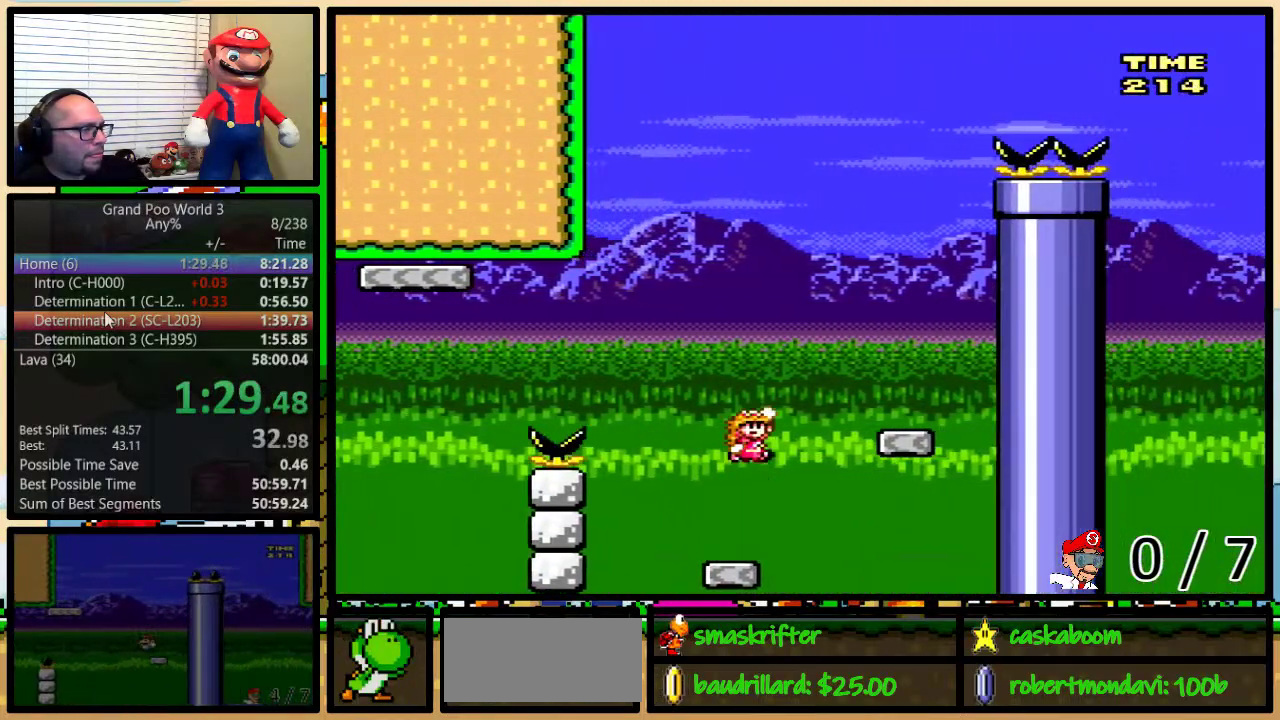
{"buttons": ["Y", "DPAD_LEFT"], "events": [[117, "DPAD_UP", "up"], [217, "B", "up"], [267, "DPAD_RIGHT", "up"], [300, "DPAD_LEFT", "down"]]}
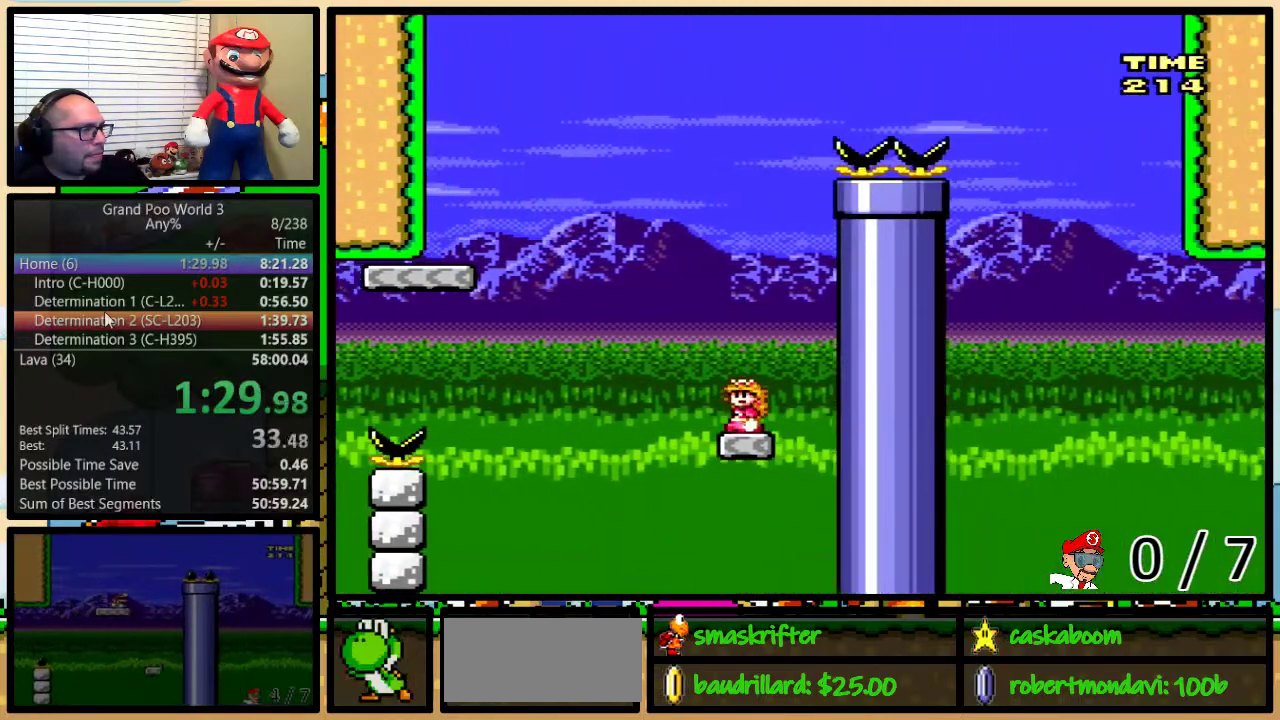
{"buttons": ["B", "Y", "DPAD_RIGHT"], "events": [[67, "B", "down"], [384, "DPAD_LEFT", "up"], [384, "DPAD_RIGHT", "down"]]}
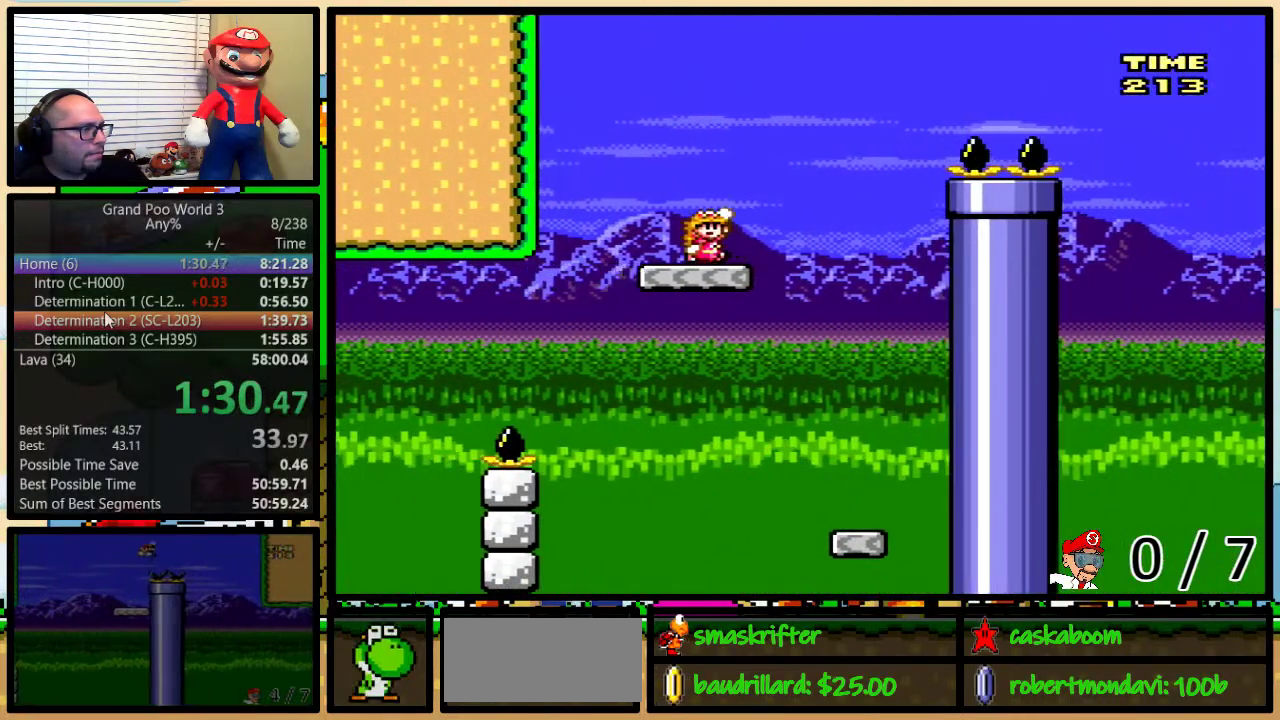
{"buttons": ["B", "Y", "DPAD_RIGHT"], "events": [[17, "B", "up"], [100, "DPAD_UP", "down"], [200, "B", "down"], [384, "DPAD_UP", "up"]]}
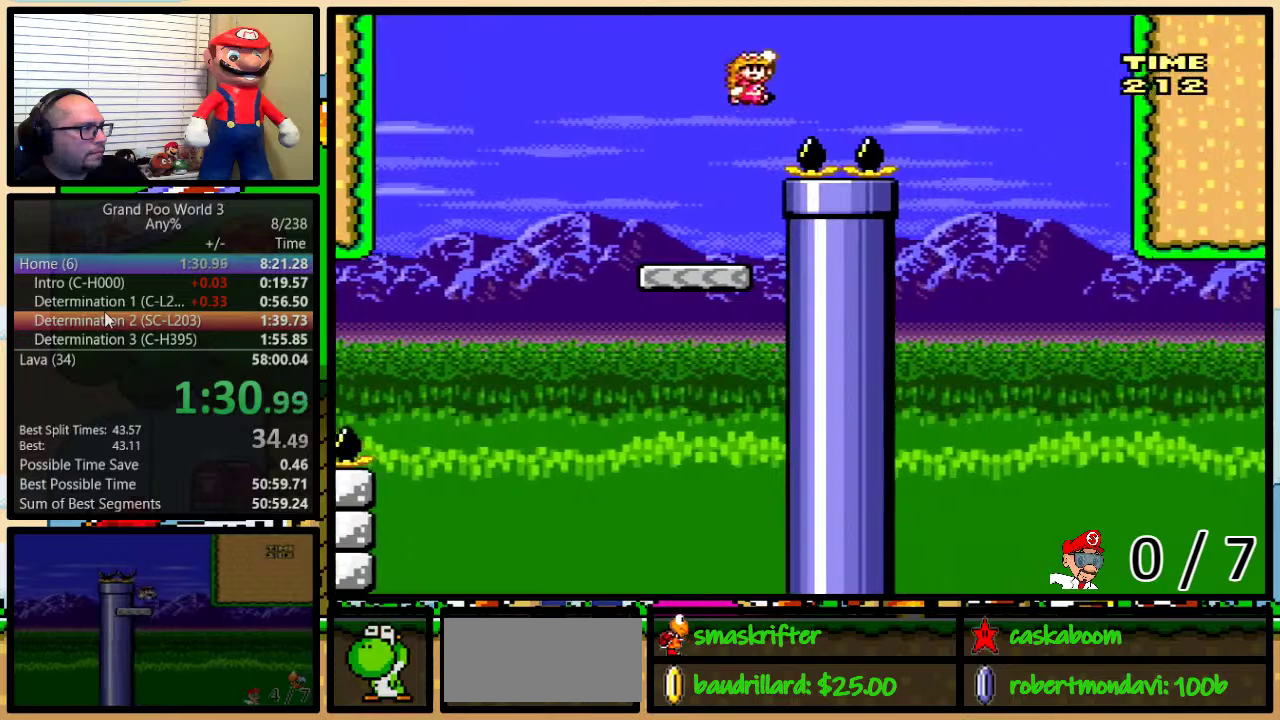
{"buttons": ["B", "Y"], "events": [[351, "DPAD_LEFT", "down"], [351, "DPAD_RIGHT", "up"], [501, "DPAD_LEFT", "up"]]}